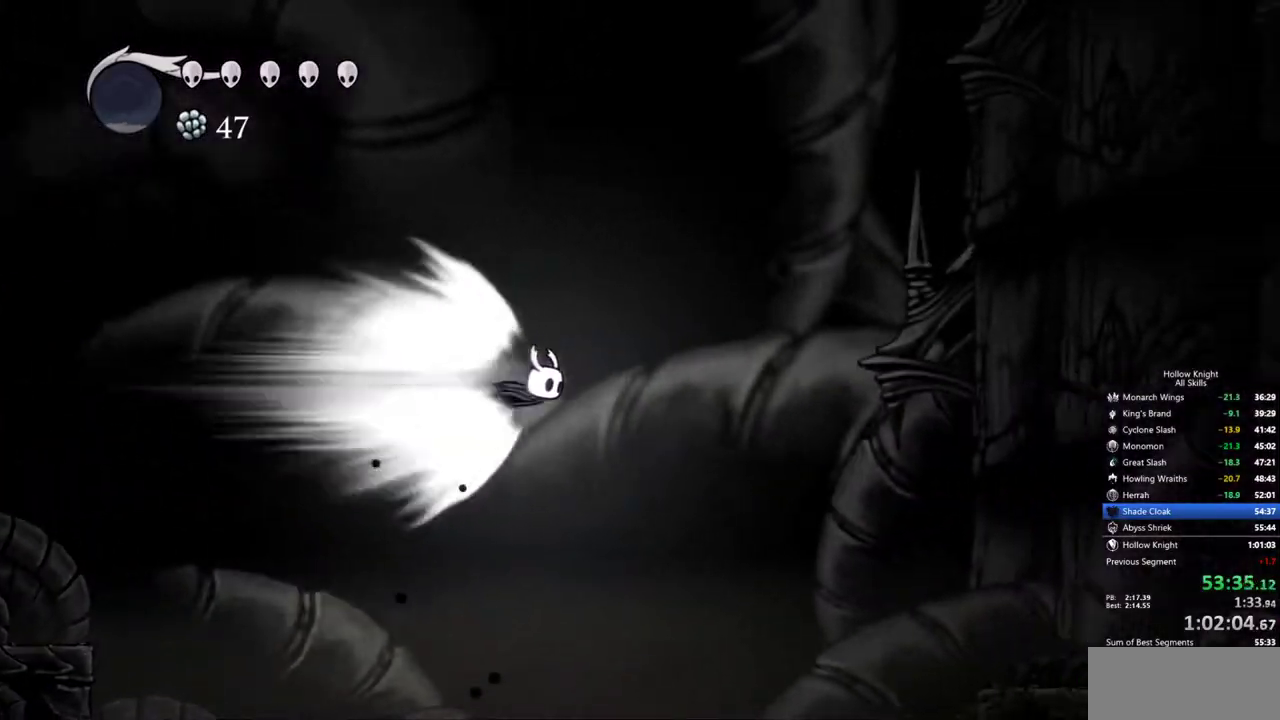
Gameplay with keyboard; each line is a JSON object with the keys held at the frame after it. "events" lists presses ("down") and releases ("up") of "cdash", "dash", "dnail", "down", "heal", "inv", "jump", "left", "nail", "right", "spell" and "up" between this image and that frame as [ms after this image, input, new state], when the widget could be followed in between. No other keys are recorded. Mouse input is not recorded. Key names are as the overlay labels them; some are game actions (e.g. jump) rather than physical keys.
{"keys": [], "events": []}
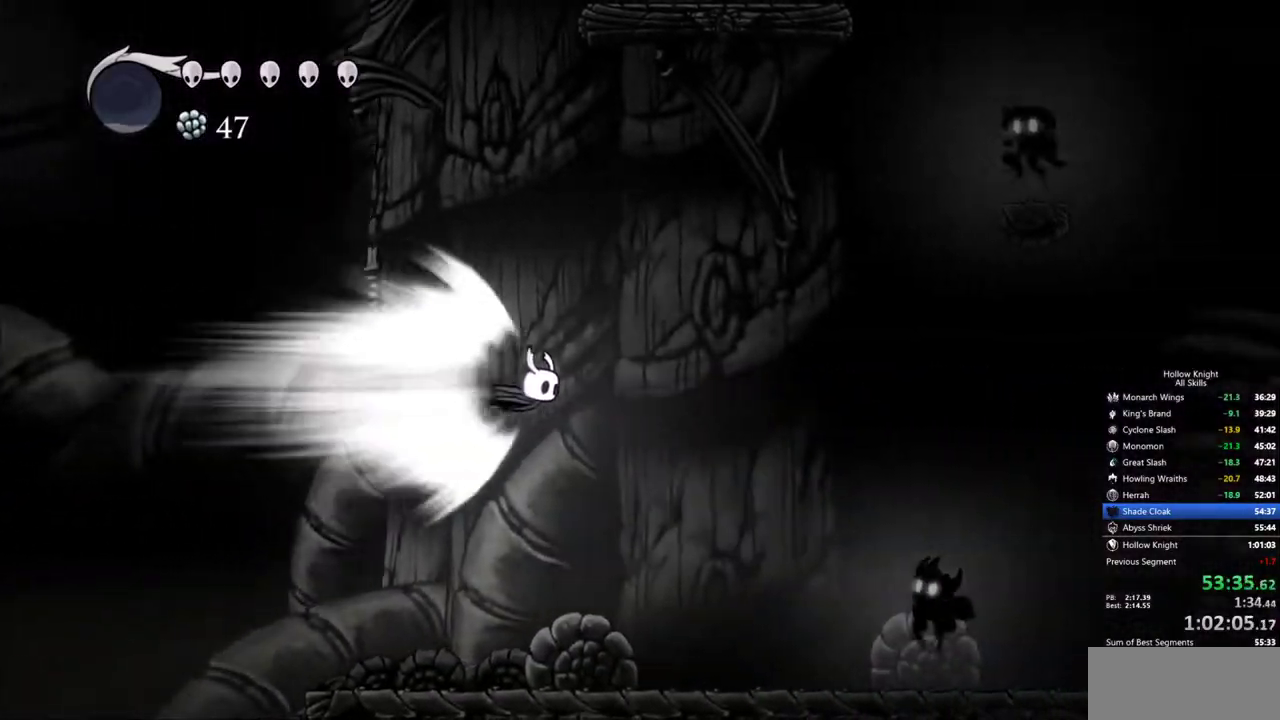
{"keys": [], "events": [[150, "cdash", "down"], [283, "cdash", "up"]]}
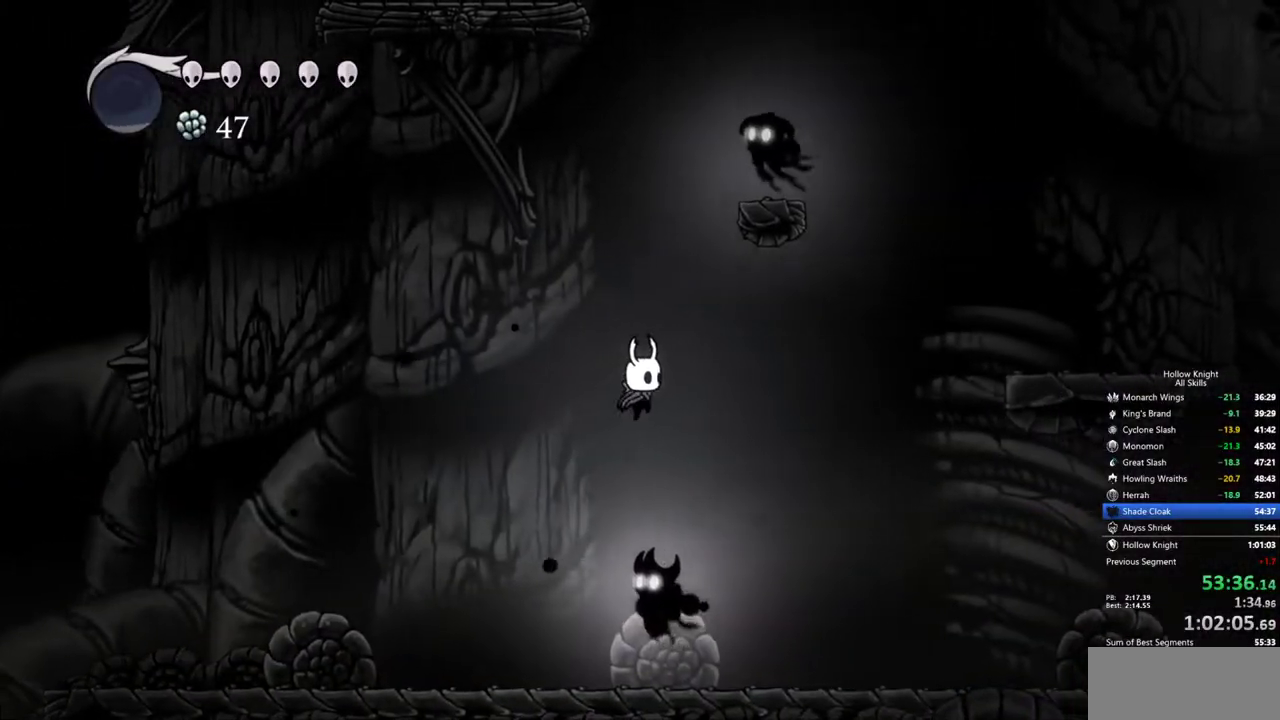
{"keys": ["down", "jump"], "events": [[117, "left", "down"], [250, "jump", "down"], [433, "down", "down"], [483, "left", "up"]]}
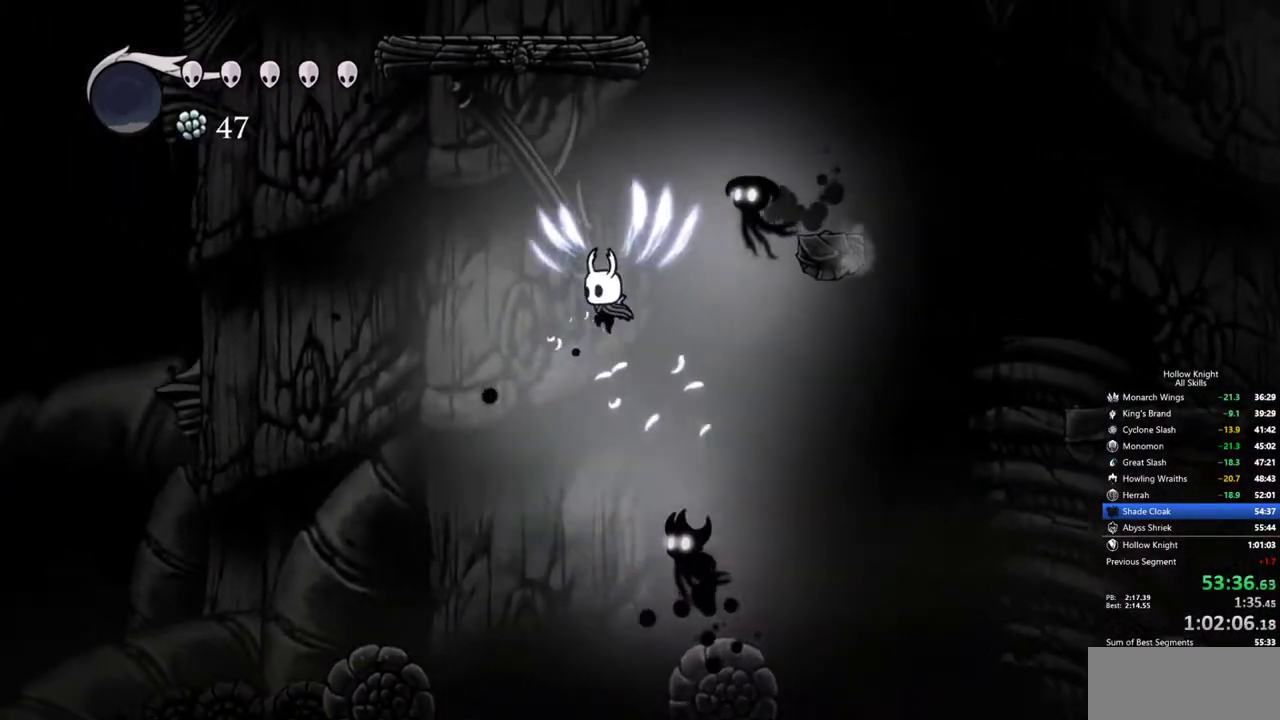
{"keys": ["down", "left", "nail"], "events": [[83, "jump", "up"], [267, "left", "down"], [317, "nail", "down"]]}
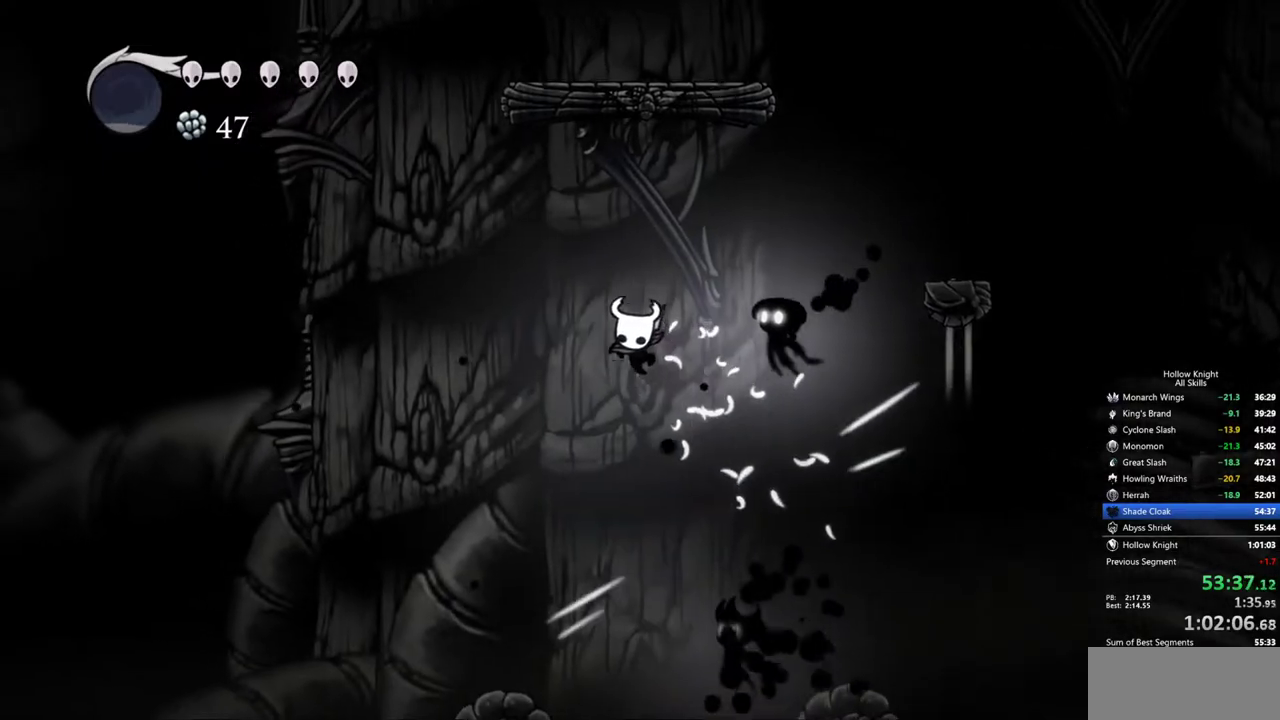
{"keys": ["down", "right"], "events": [[50, "nail", "up"], [150, "jump", "down"], [150, "left", "up"], [233, "right", "down"], [383, "jump", "up"]]}
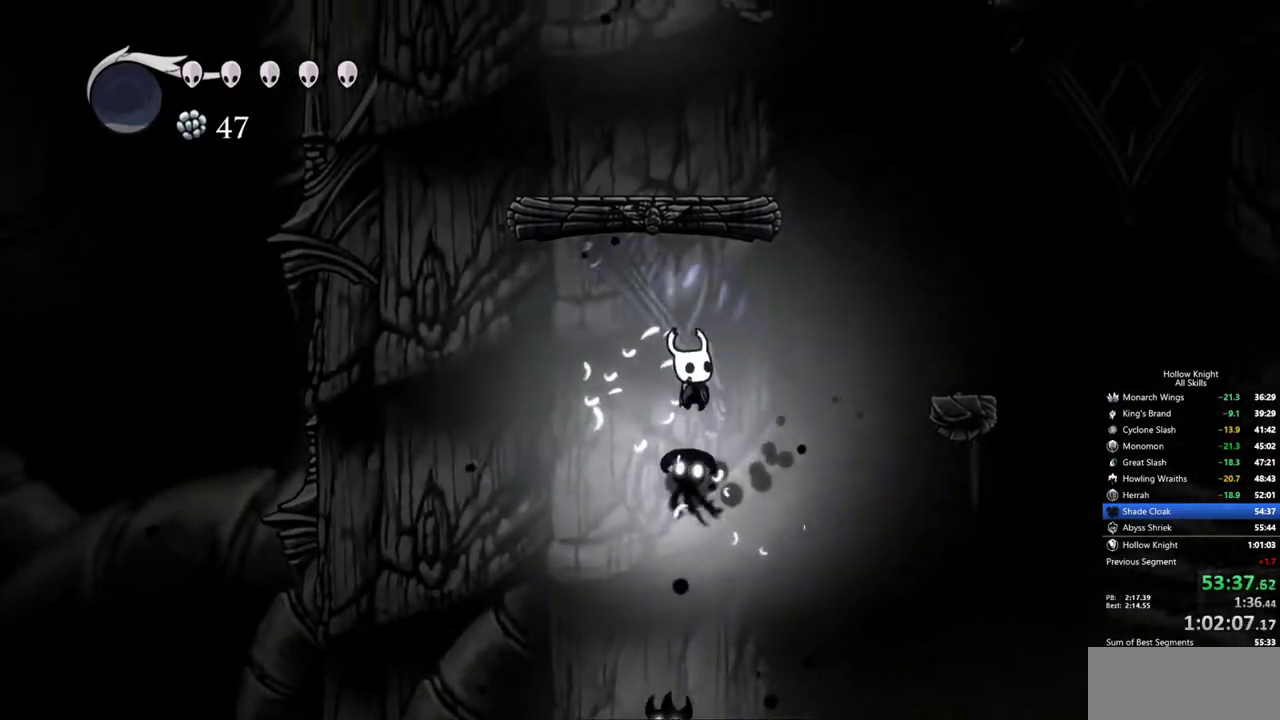
{"keys": ["left"], "events": [[17, "nail", "down"], [200, "nail", "up"], [250, "dash", "down"], [350, "down", "up"], [400, "dash", "up"], [433, "right", "up"], [483, "left", "down"]]}
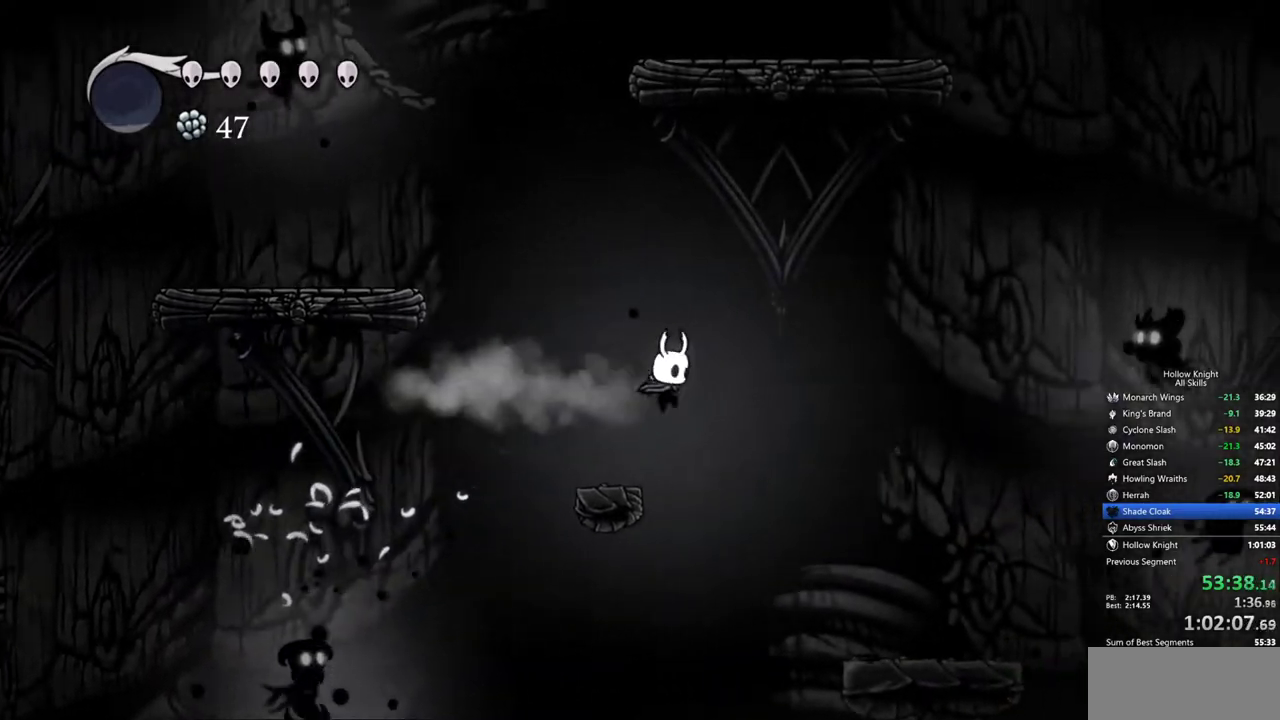
{"keys": ["jump", "left"], "events": [[133, "left", "up"], [367, "jump", "down"], [500, "left", "down"]]}
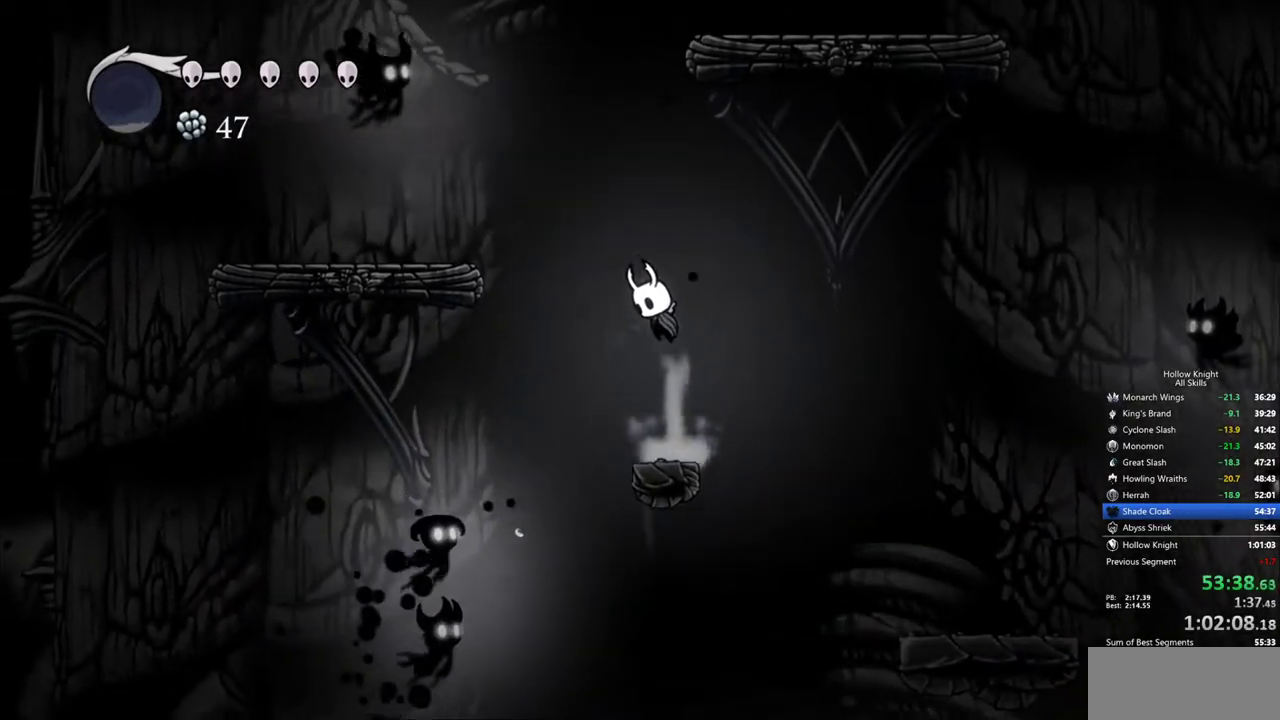
{"keys": ["down", "jump", "left"], "events": [[283, "left", "up"], [283, "right", "down"], [333, "down", "down"], [383, "right", "up"], [417, "left", "down"]]}
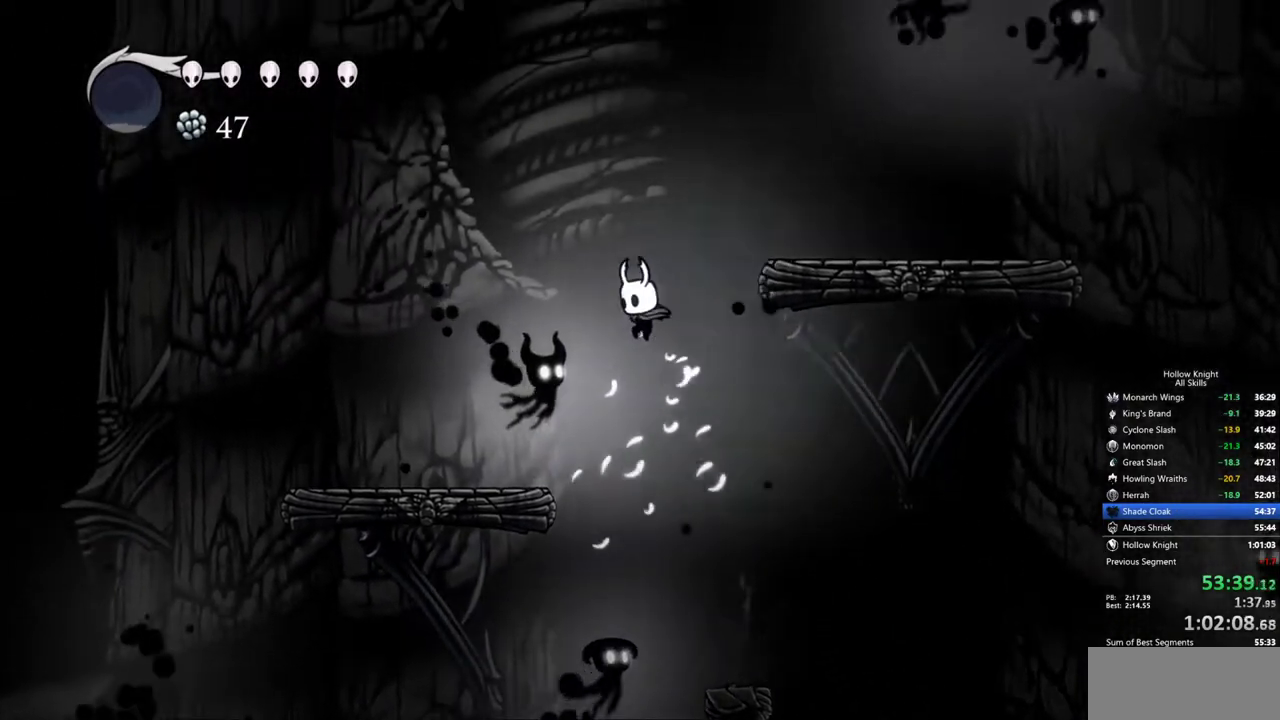
{"keys": ["down", "right"], "events": [[67, "nail", "down"], [167, "jump", "up"], [167, "right", "down"], [200, "left", "up"], [300, "nail", "up"], [350, "dash", "down"], [483, "dash", "up"]]}
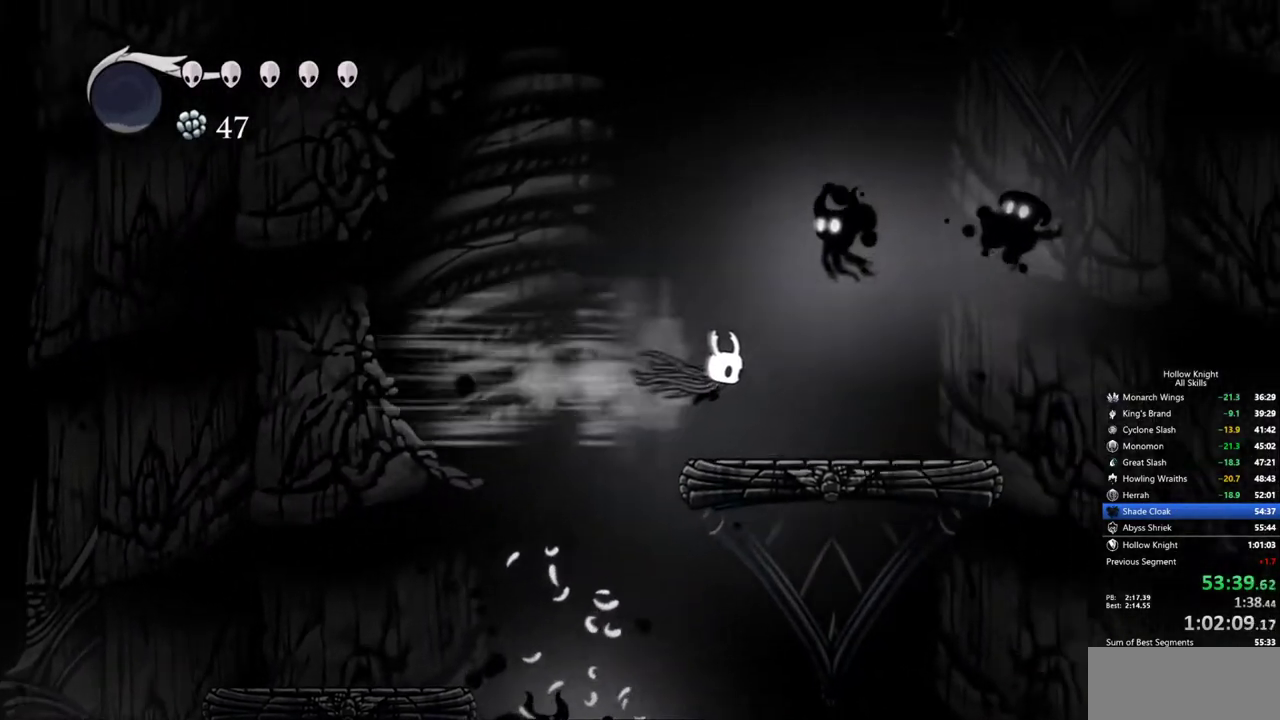
{"keys": ["jump", "left"], "events": [[33, "right", "up"], [83, "down", "up"], [217, "left", "down"], [417, "jump", "down"]]}
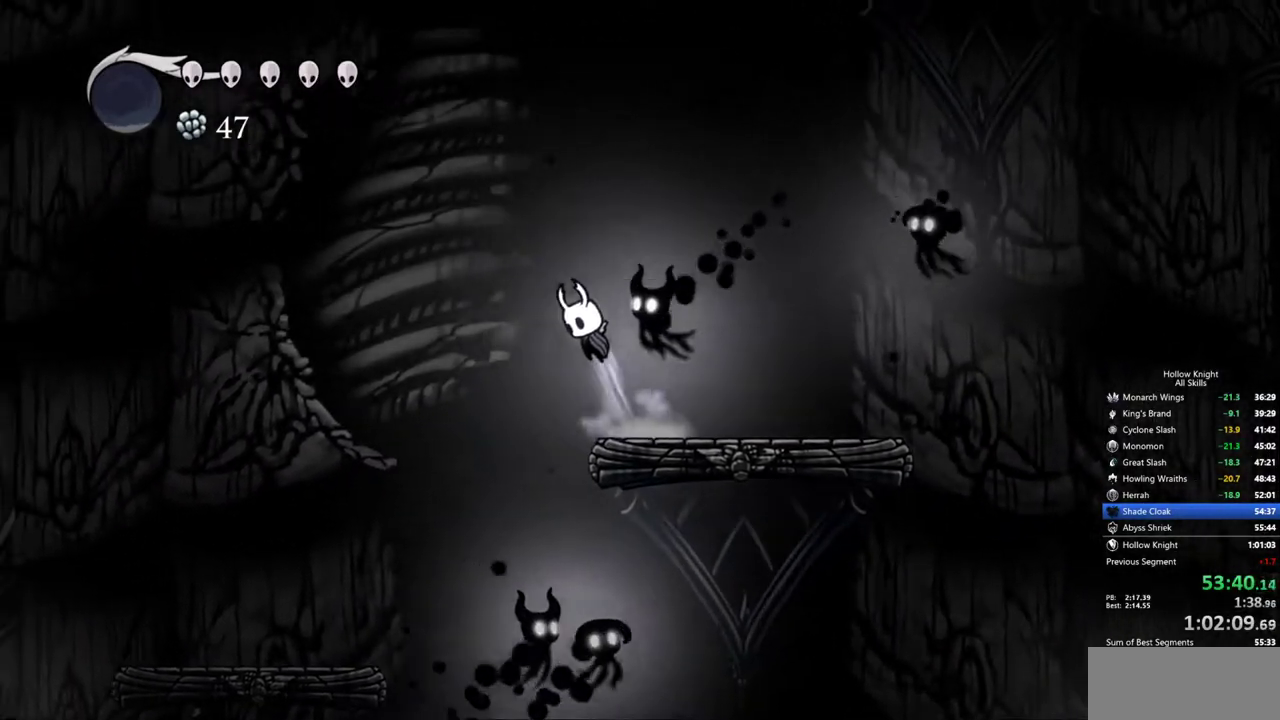
{"keys": ["down", "jump", "right"], "events": [[150, "jump", "up"], [183, "jump", "down"], [233, "right", "down"], [283, "left", "up"], [383, "down", "down"]]}
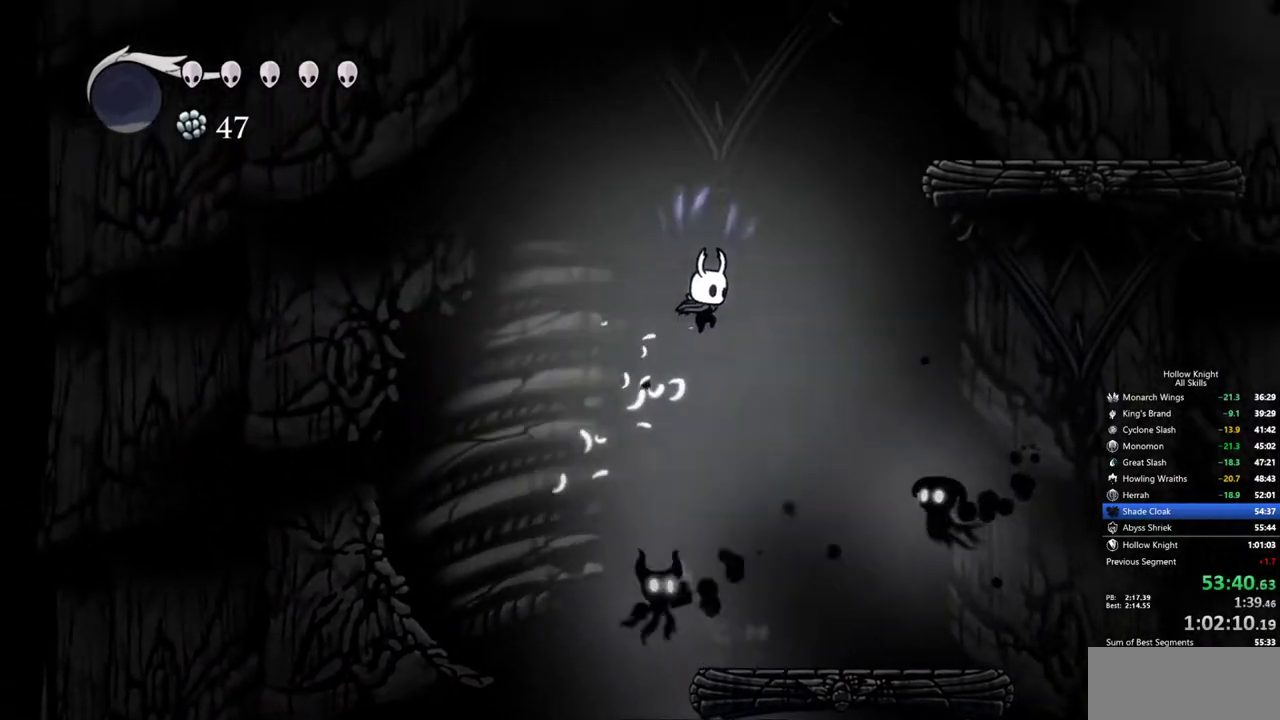
{"keys": ["down", "nail"], "events": [[200, "jump", "up"], [350, "right", "up"], [400, "nail", "down"]]}
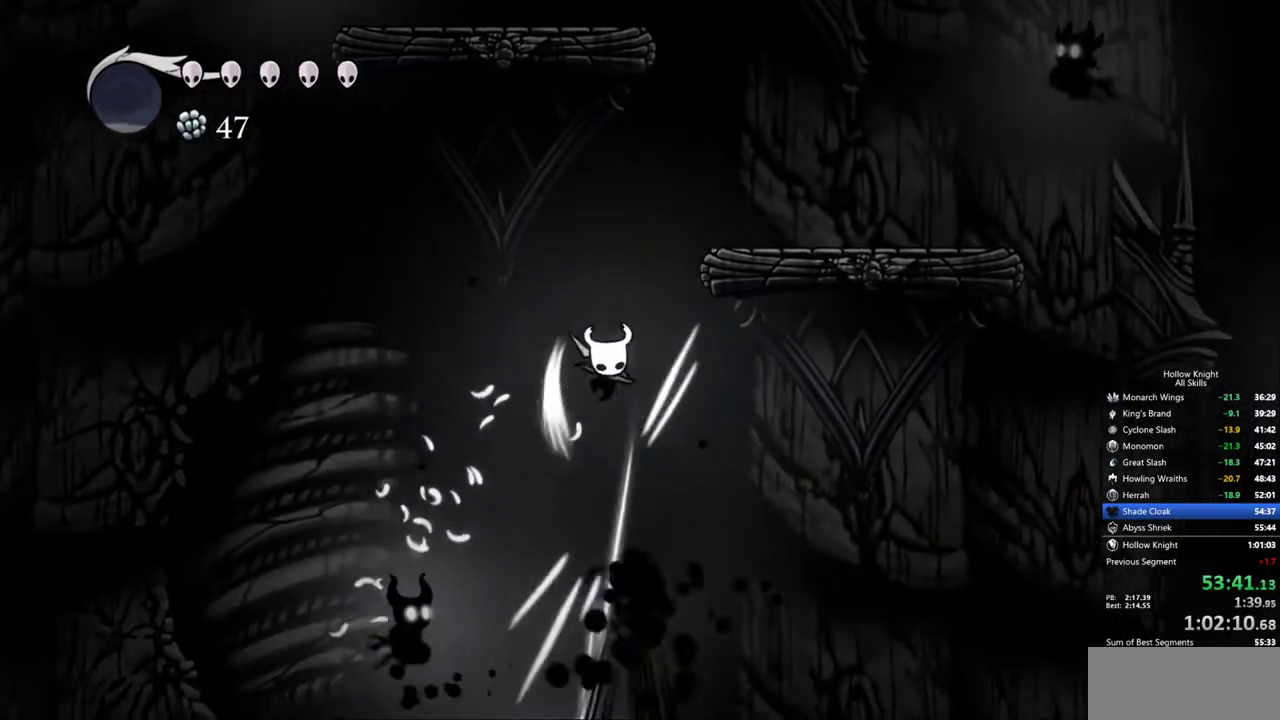
{"keys": ["jump", "right"], "events": [[133, "nail", "up"], [183, "down", "up"], [183, "jump", "down"], [267, "right", "down"]]}
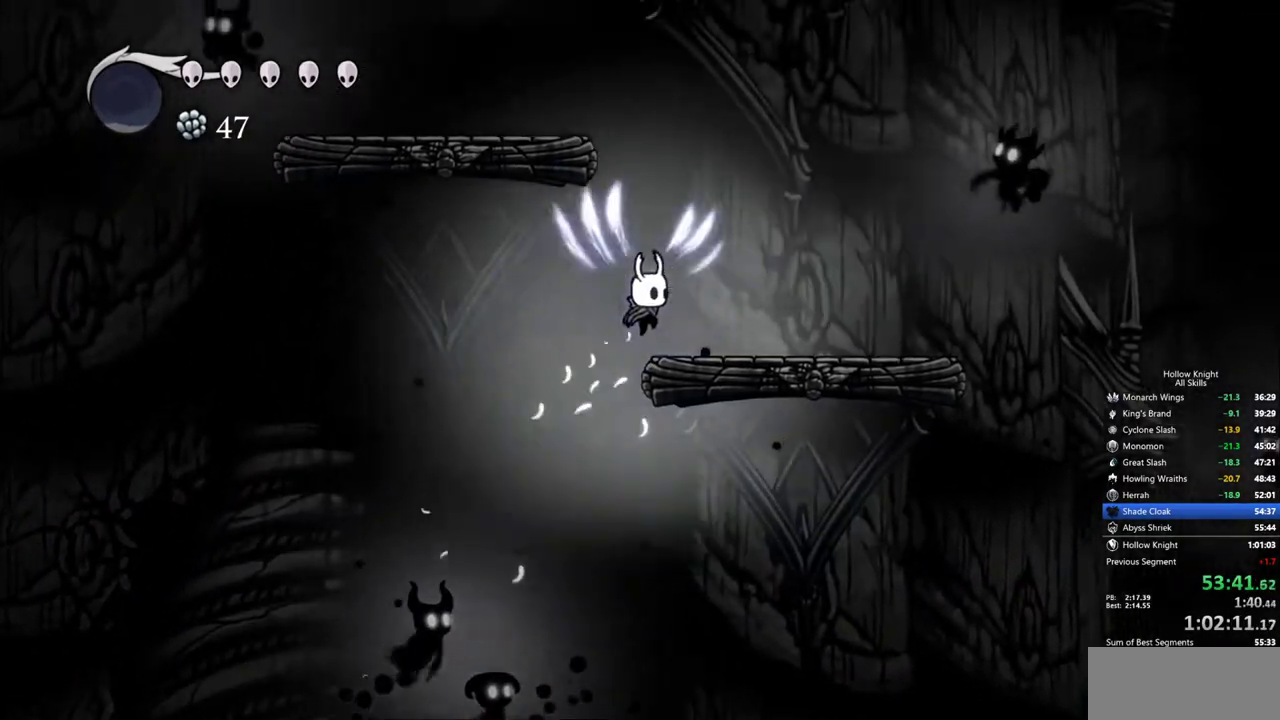
{"keys": [], "events": [[50, "jump", "up"], [233, "jump", "down"], [233, "left", "down"], [283, "right", "up"], [467, "jump", "up"], [467, "left", "up"]]}
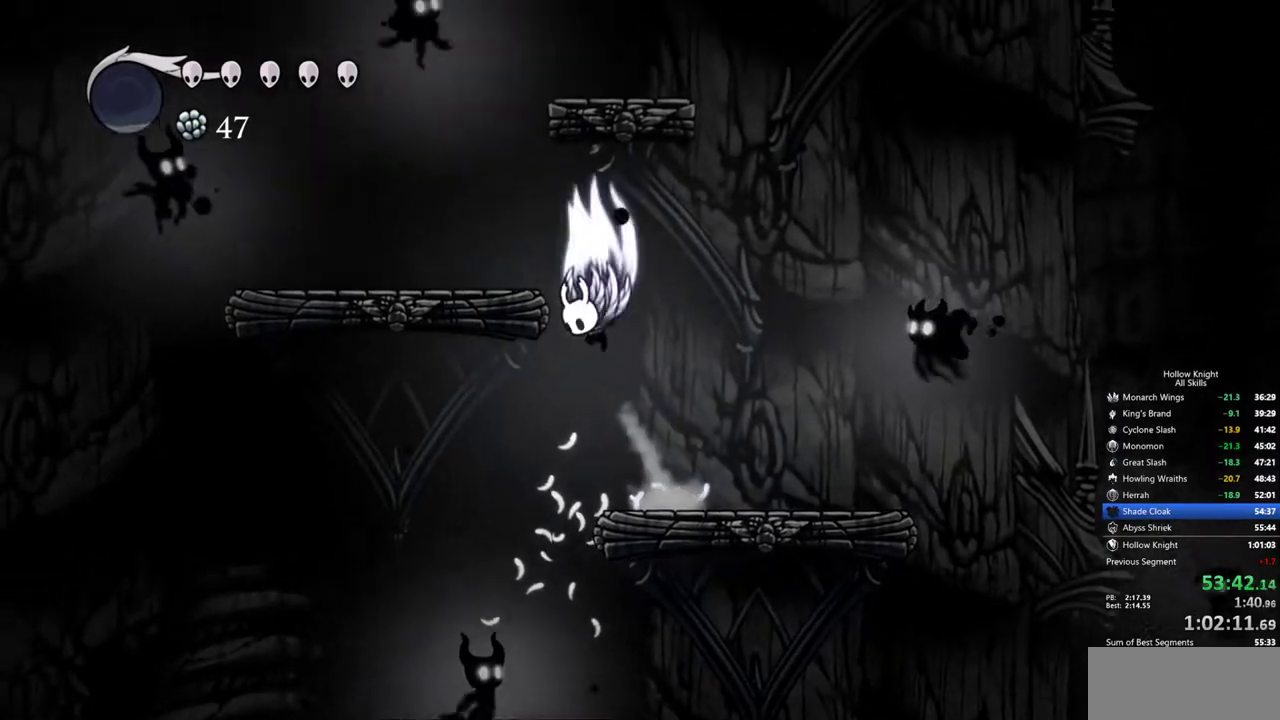
{"keys": ["left"], "events": [[17, "jump", "down"], [67, "left", "down"], [300, "jump", "up"]]}
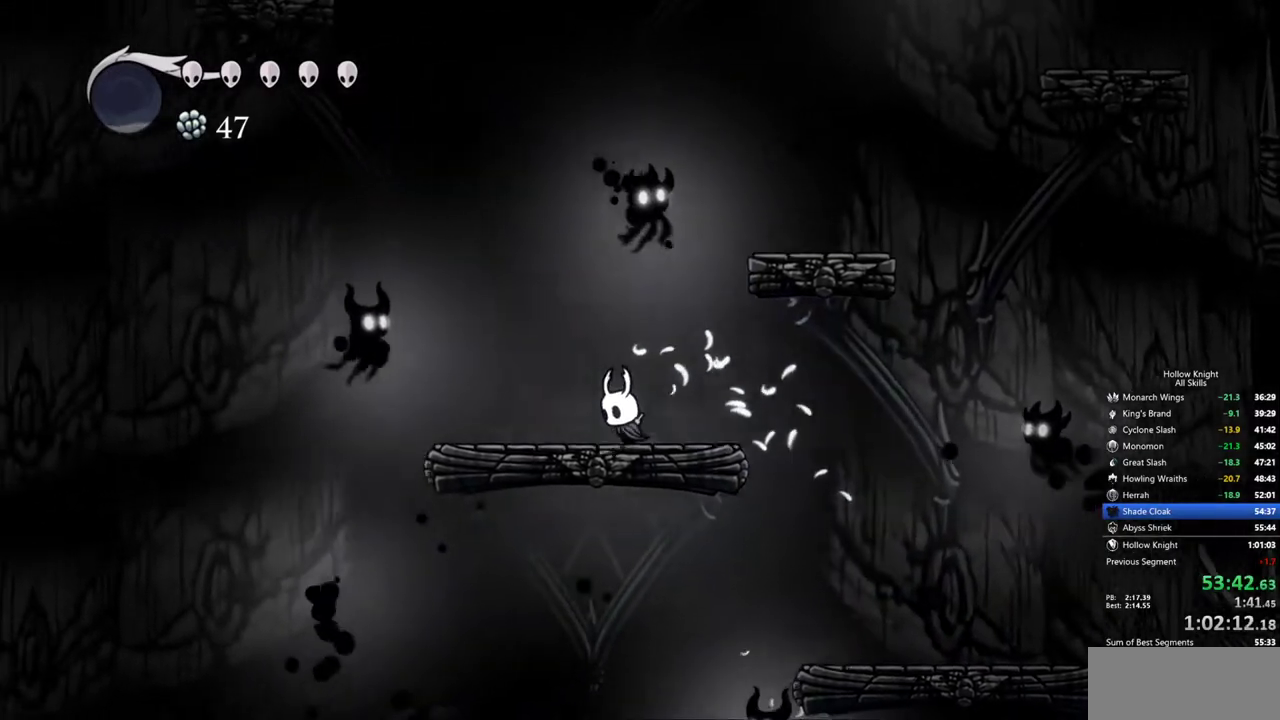
{"keys": ["down", "left", "nail"], "events": [[133, "jump", "down"], [317, "down", "down"], [450, "jump", "up"], [450, "nail", "down"]]}
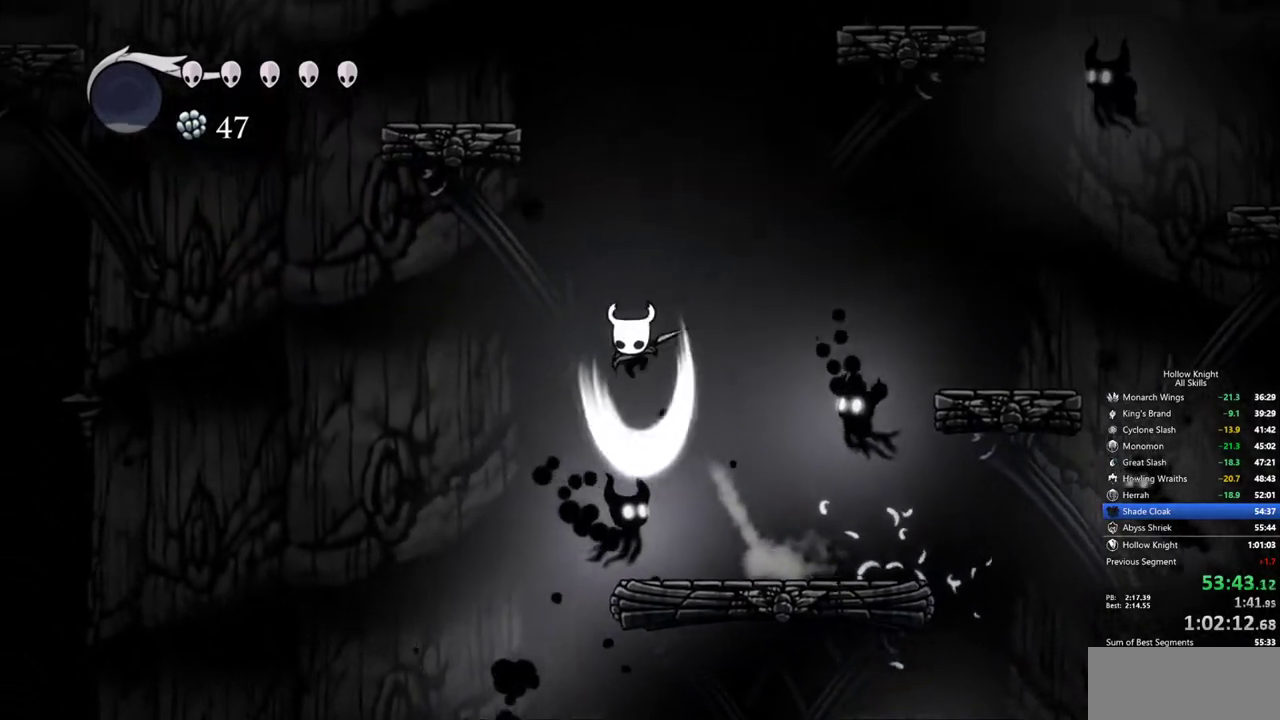
{"keys": ["jump"], "events": [[50, "left", "up"], [233, "nail", "up"], [283, "jump", "down"], [333, "down", "up"], [383, "left", "down"], [467, "left", "up"]]}
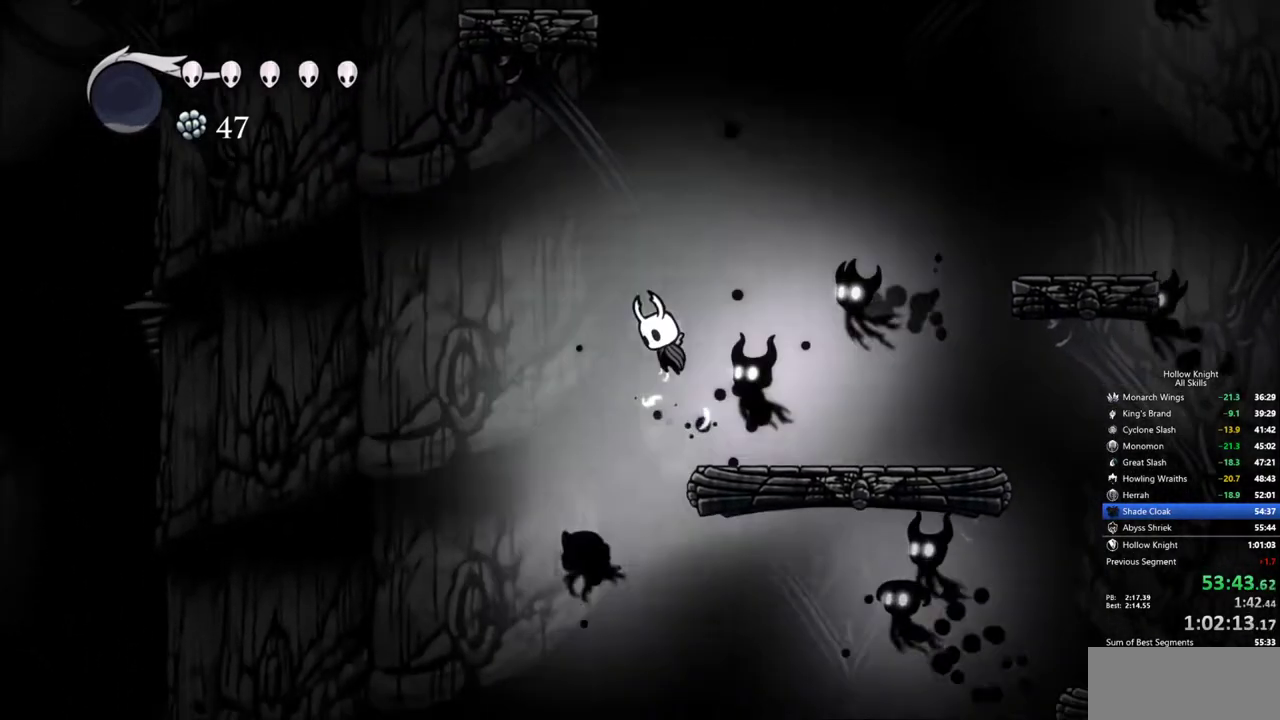
{"keys": ["down", "nail"], "events": [[200, "down", "down"], [200, "right", "down"], [250, "jump", "up"], [300, "nail", "down"], [400, "right", "up"]]}
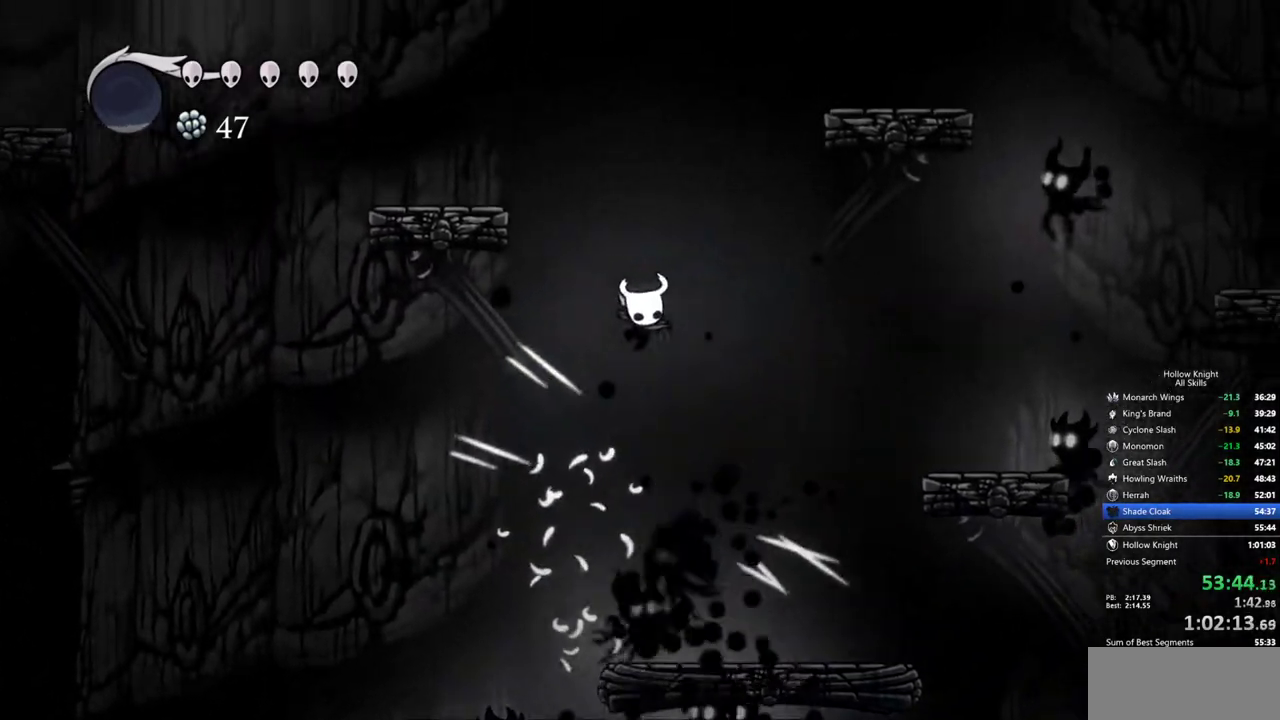
{"keys": ["jump", "left"], "events": [[33, "nail", "up"], [183, "jump", "down"], [217, "down", "up"], [217, "left", "down"]]}
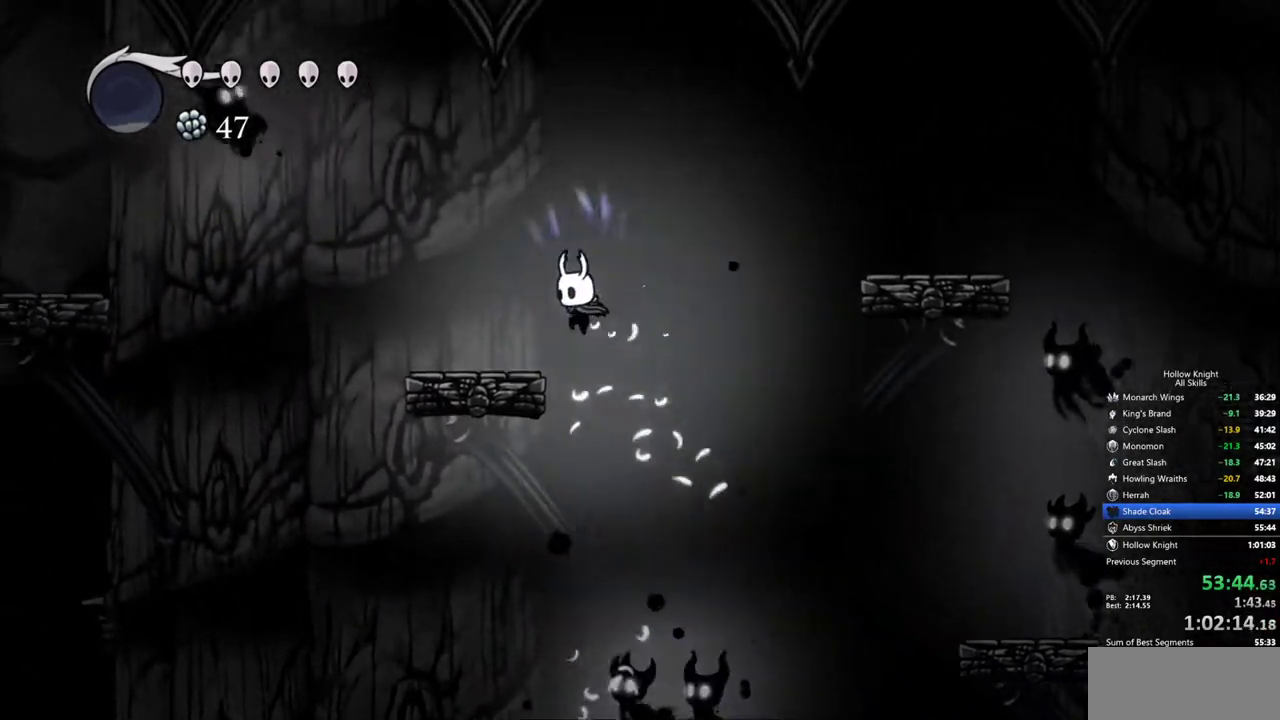
{"keys": ["jump", "left"], "events": [[100, "jump", "up"], [417, "jump", "down"]]}
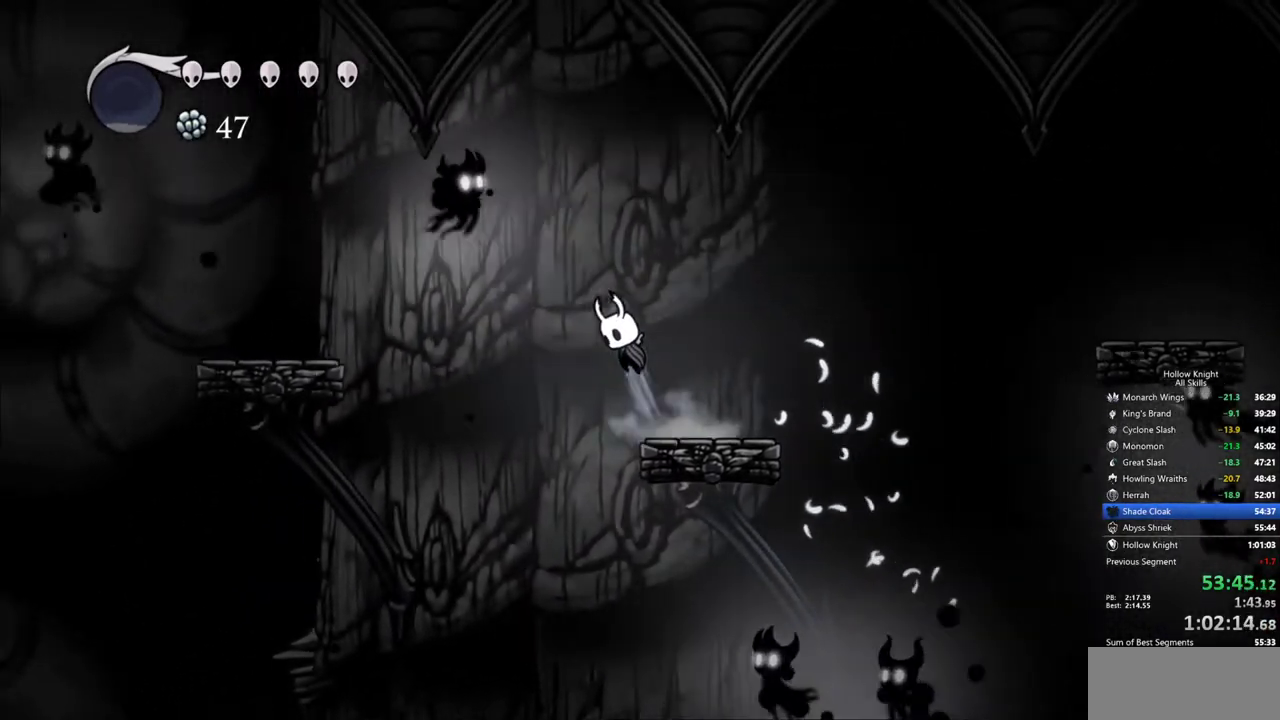
{"keys": ["left"], "events": [[67, "jump", "up"], [200, "dash", "down"], [350, "dash", "up"]]}
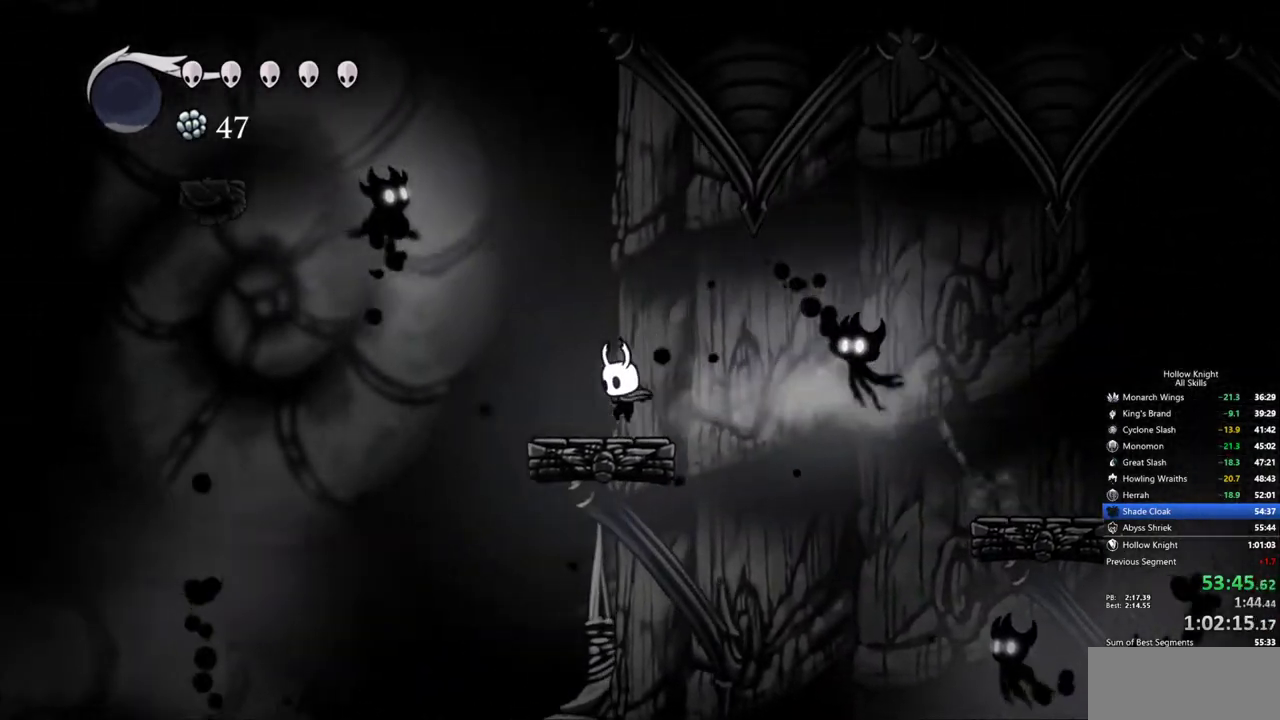
{"keys": [], "events": [[133, "left", "up"], [183, "jump", "down"], [500, "jump", "up"]]}
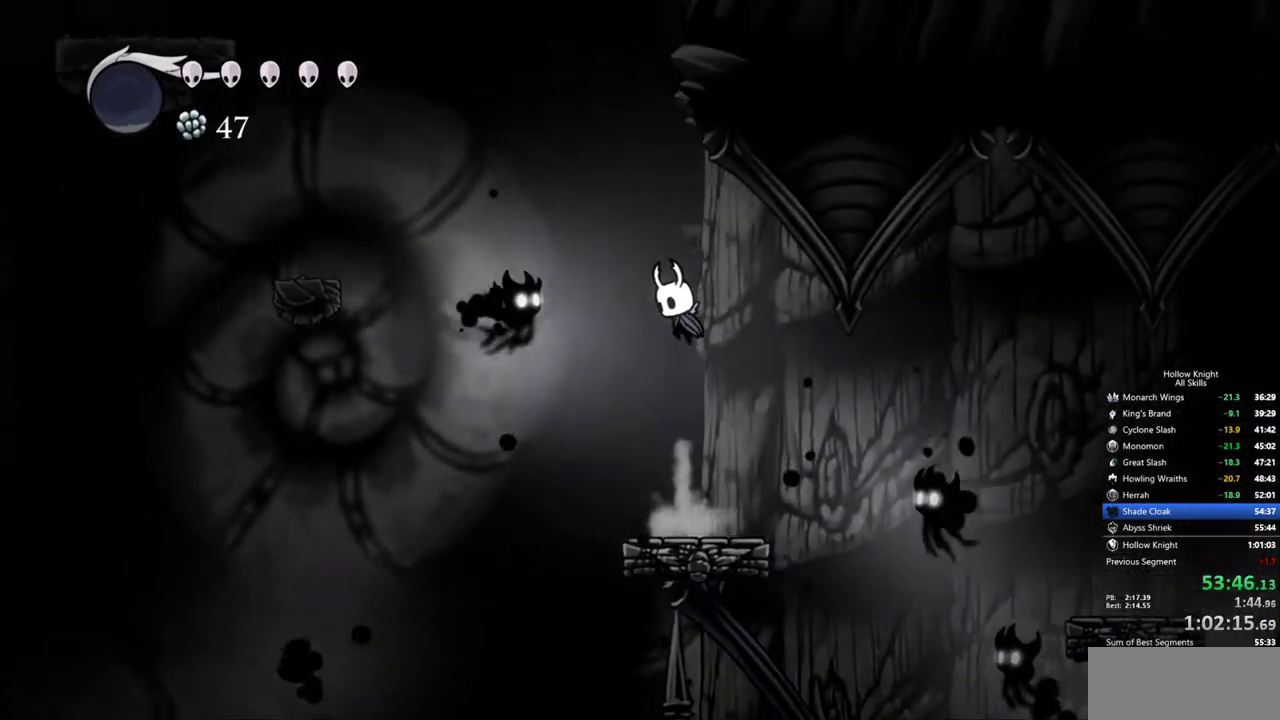
{"keys": ["down", "left", "nail"], "events": [[50, "jump", "down"], [150, "left", "down"], [233, "down", "down"], [283, "jump", "up"], [333, "nail", "down"]]}
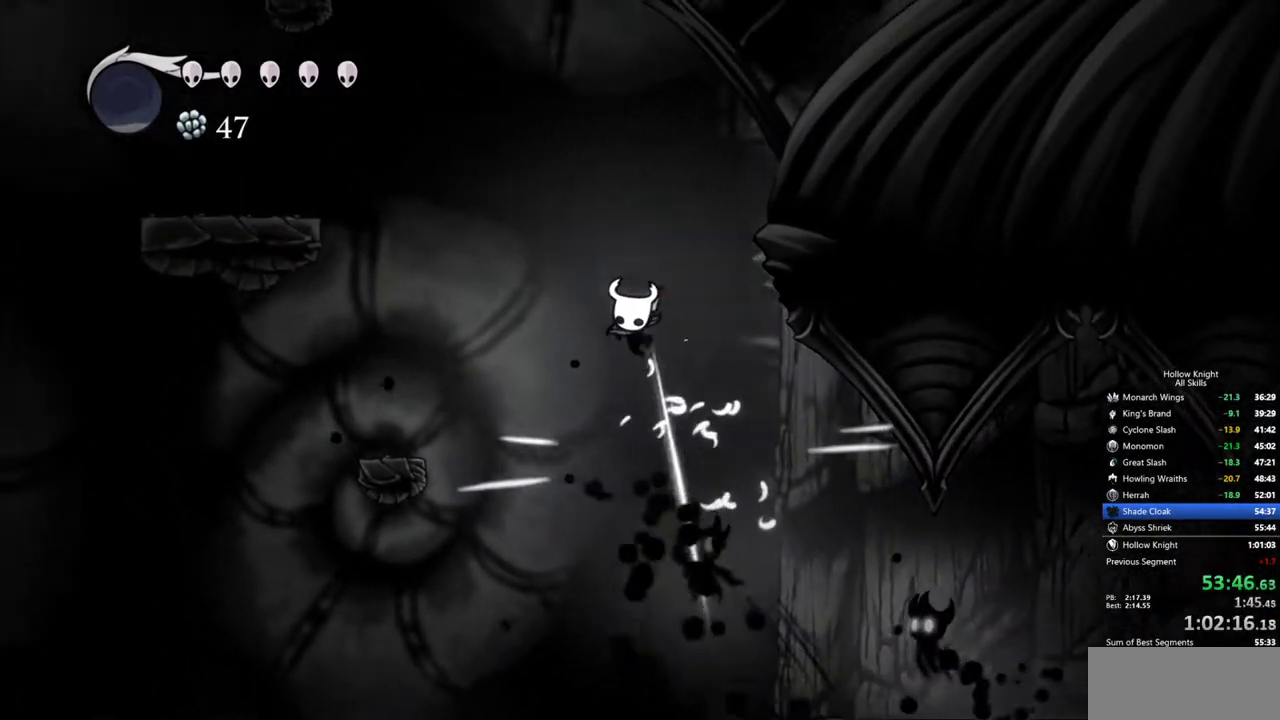
{"keys": ["down", "jump", "left"], "events": [[17, "nail", "up"], [200, "jump", "down"]]}
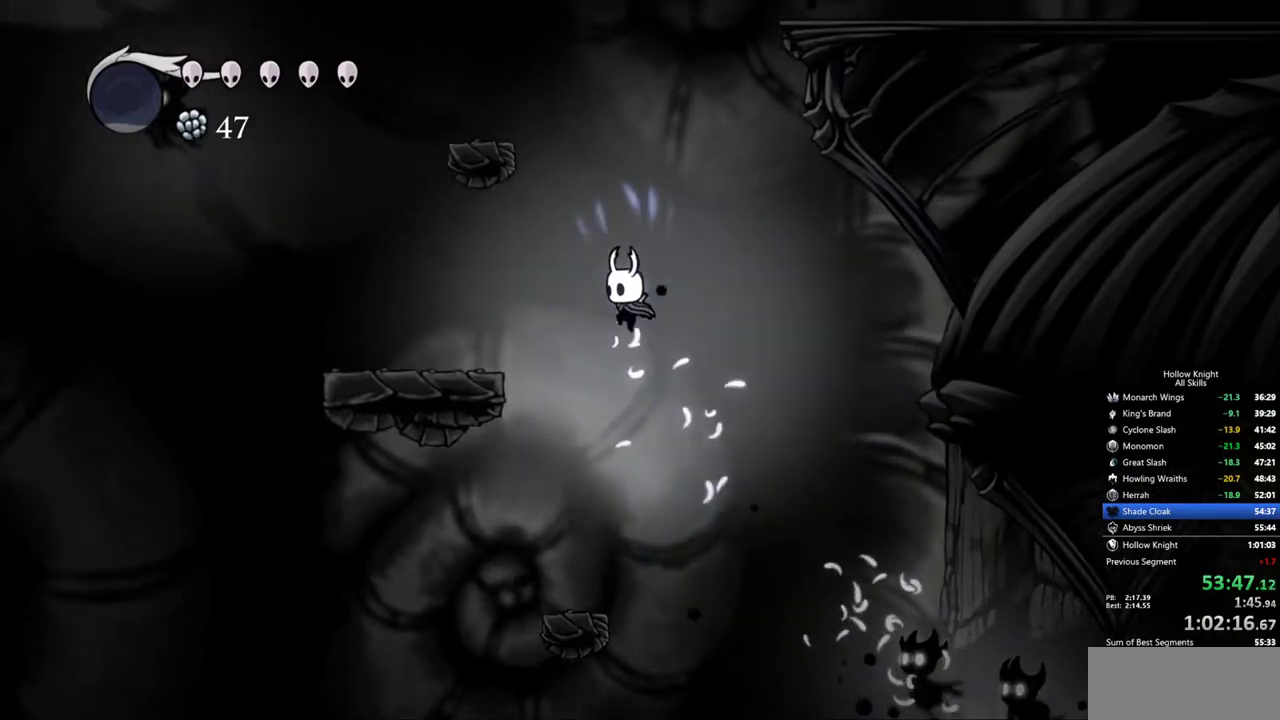
{"keys": [], "events": [[33, "down", "up"], [267, "jump", "up"], [450, "left", "up"]]}
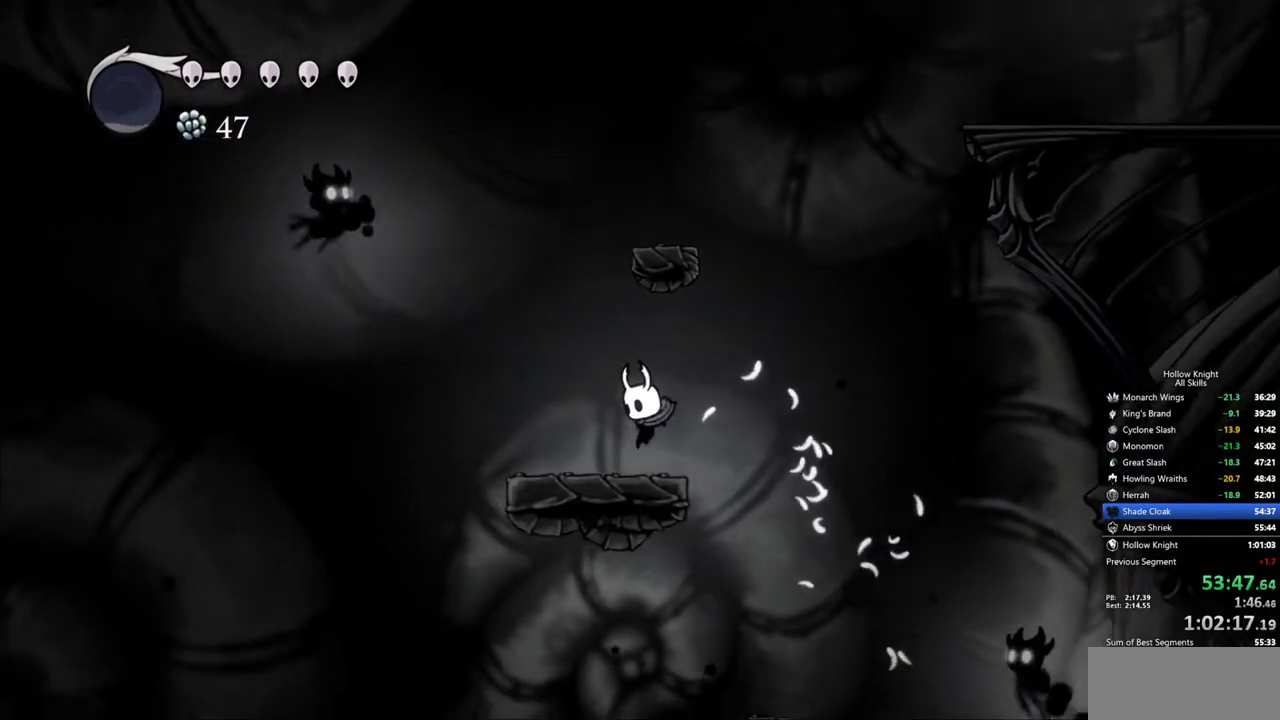
{"keys": ["jump", "right"], "events": [[50, "right", "down"], [150, "jump", "down"]]}
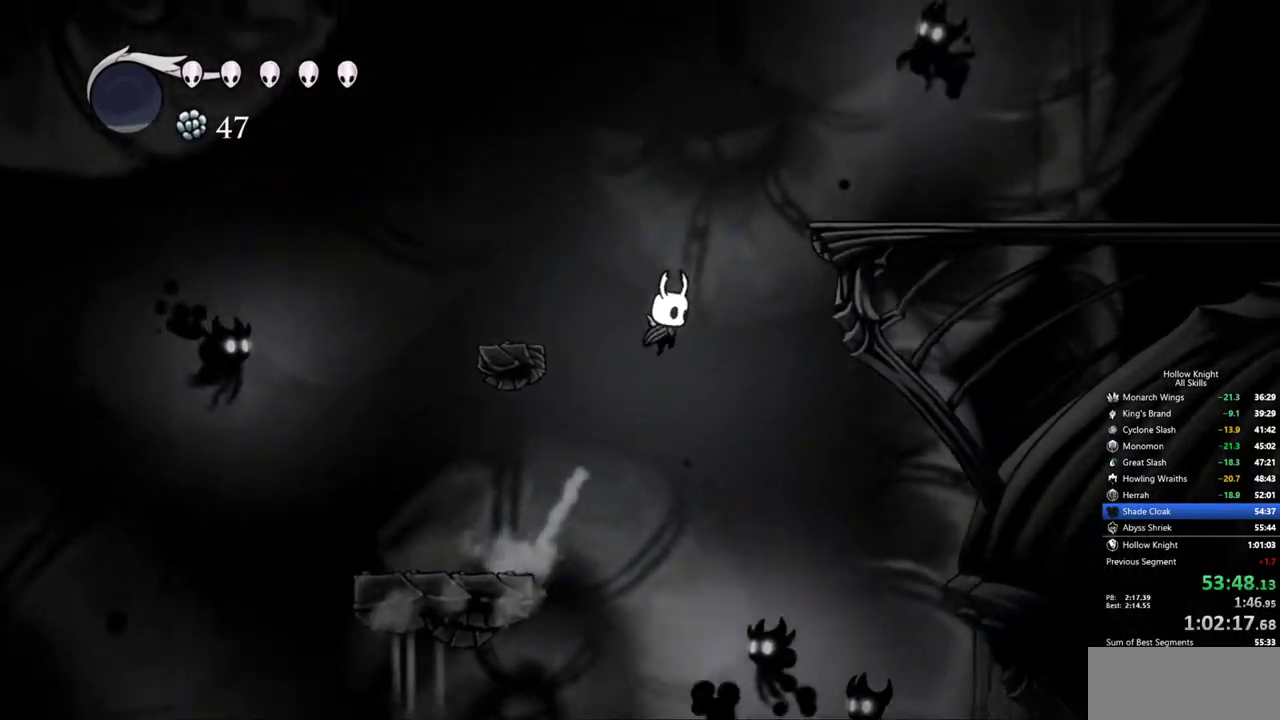
{"keys": ["right"], "events": [[17, "jump", "up"], [17, "right", "up"], [67, "jump", "down"], [117, "right", "down"], [400, "jump", "up"]]}
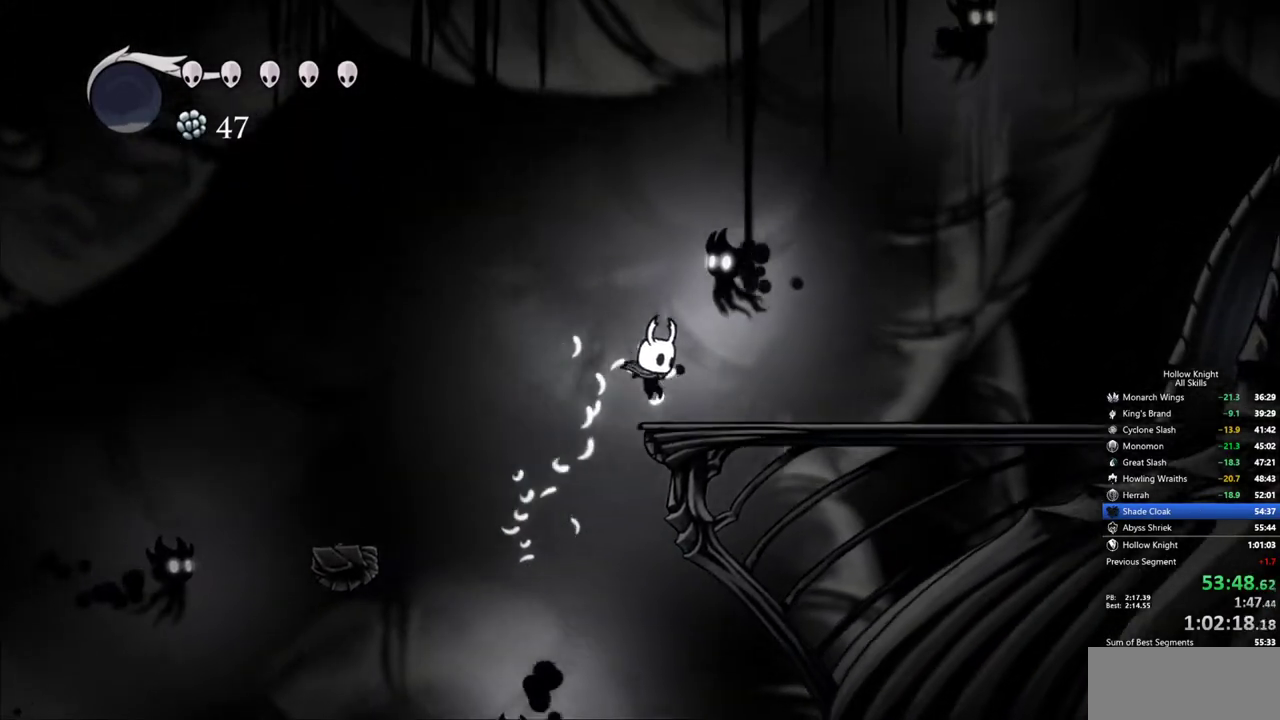
{"keys": ["right"], "events": [[33, "nail", "down"], [33, "up", "down"], [183, "dash", "down"], [217, "nail", "up"], [217, "up", "up"], [317, "dash", "up"]]}
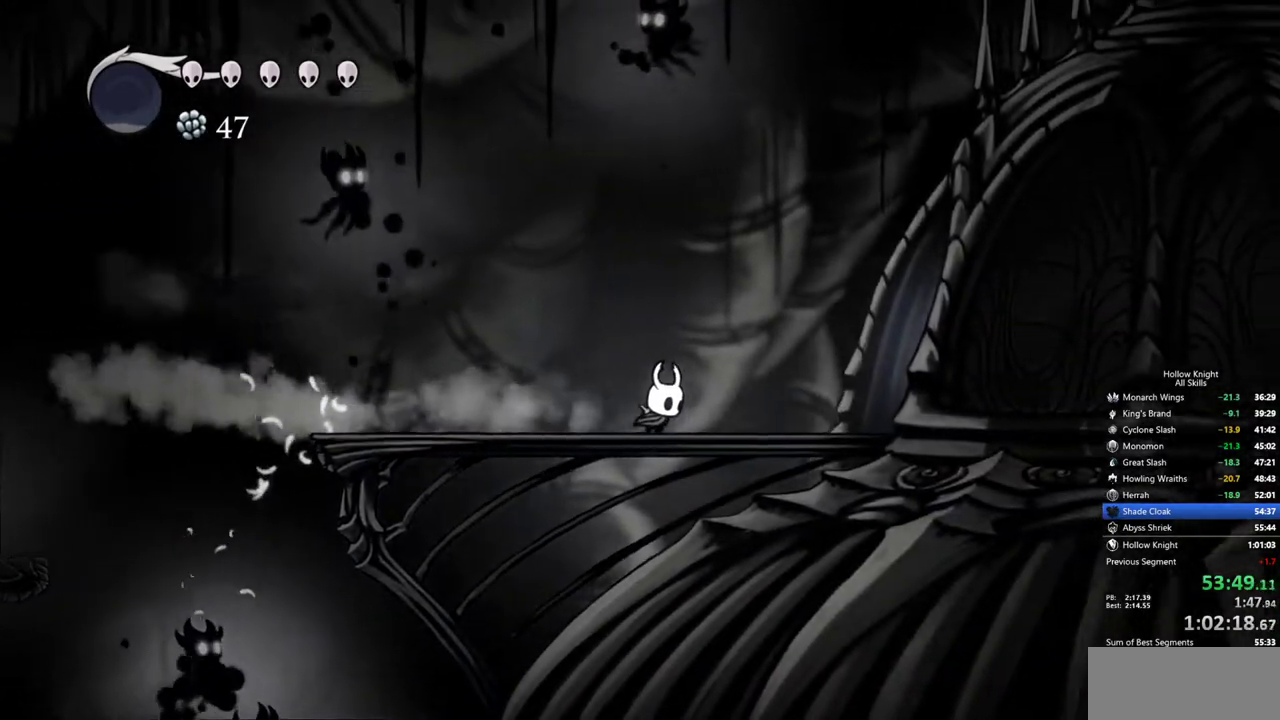
{"keys": ["right"], "events": [[333, "dash", "down"], [417, "dash", "up"]]}
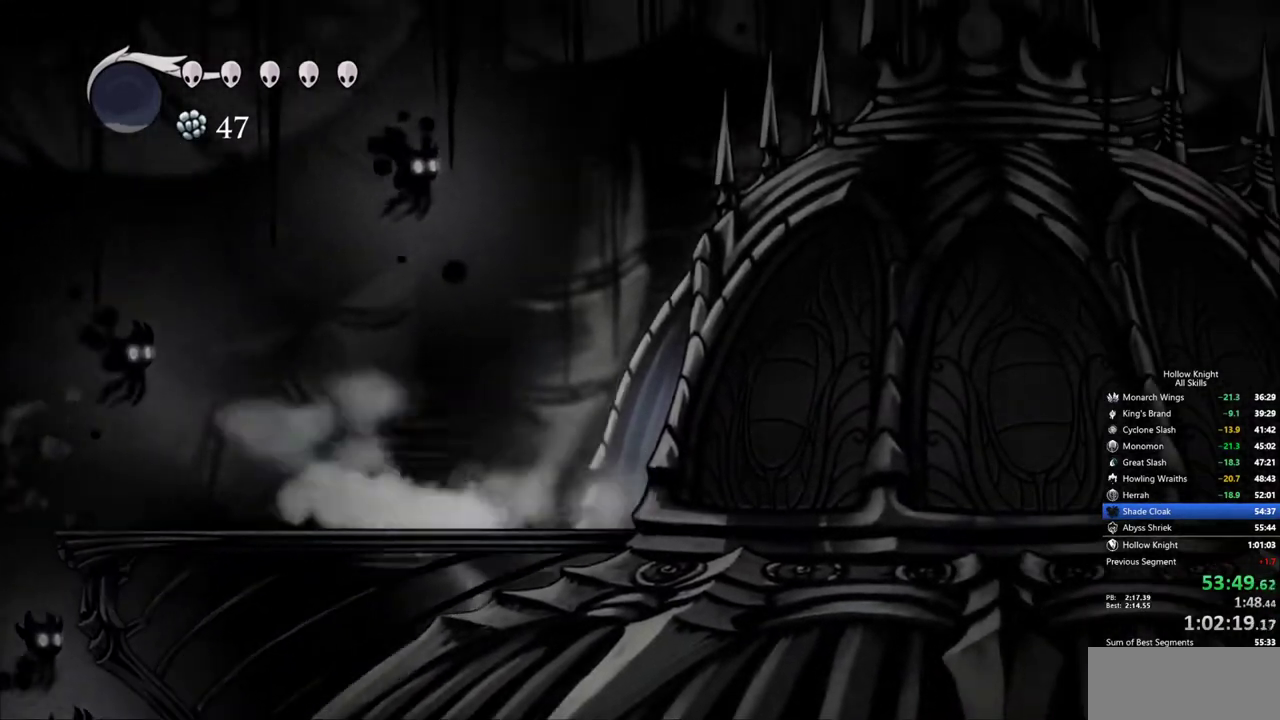
{"keys": ["right"], "events": []}